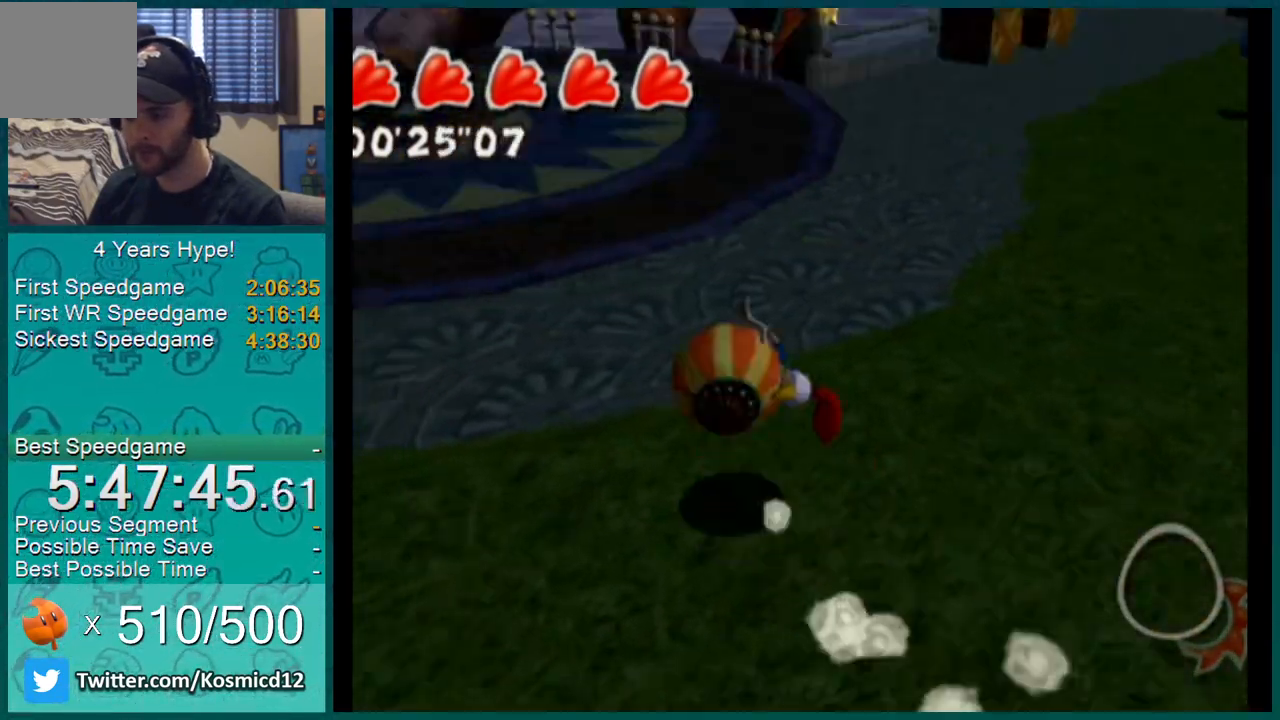
Gameplay with a controller (Nintendo layout); each line is a JSON object with the inputs held at the frame after it. "events" lists button and stick changes between this image and that frame as [ms after this image, input, new state], when the widget could be followed in between. Not read: L3 R2 R3.
{"buttons": ["L1"], "left_stick": "up-left", "right_stick": "center", "events": [[17, "A", "up"]]}
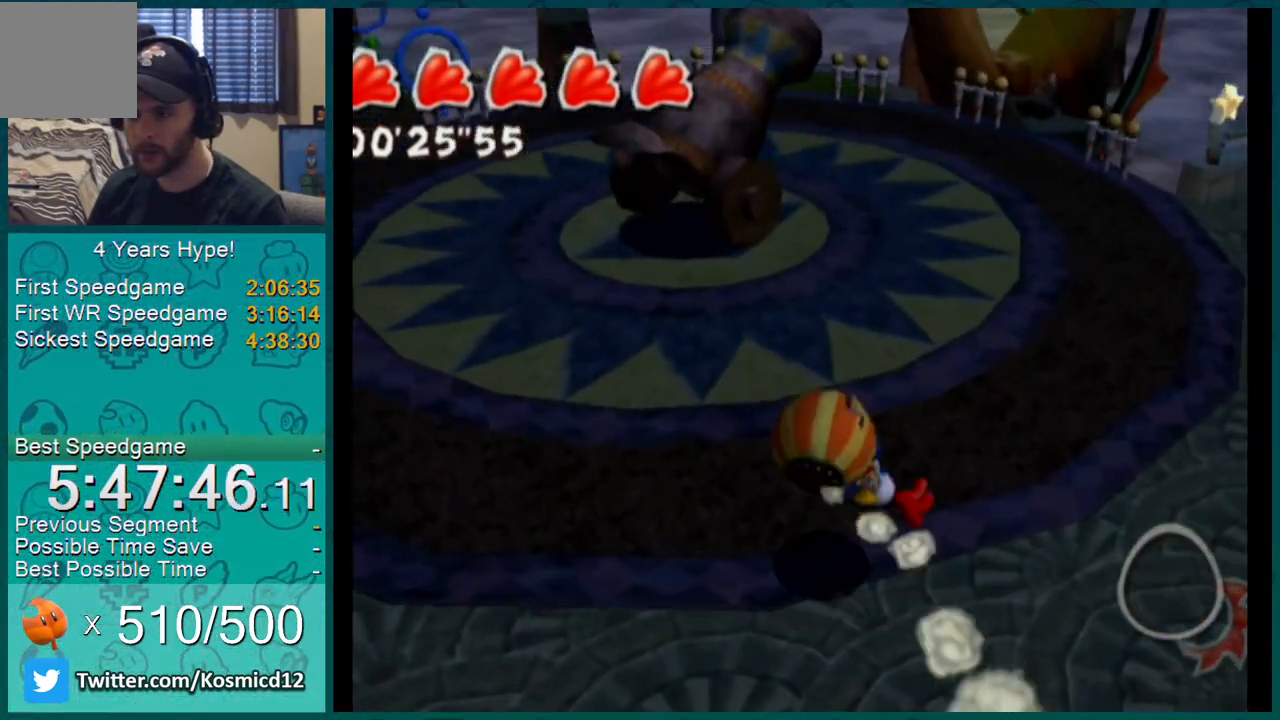
{"buttons": ["L1"], "left_stick": "up", "right_stick": "center", "events": [[116, "A", "down"], [266, "A", "up"], [266, "left_stick", "up"]]}
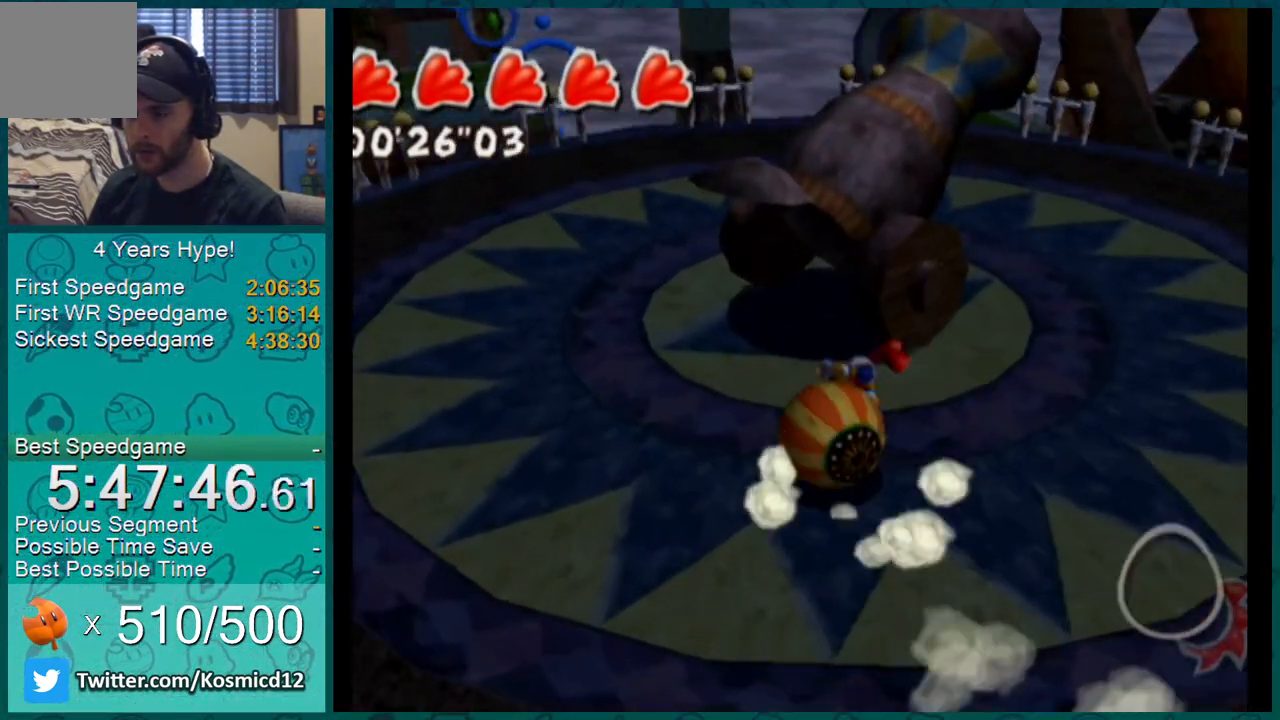
{"buttons": [], "left_stick": "center", "right_stick": "center"}
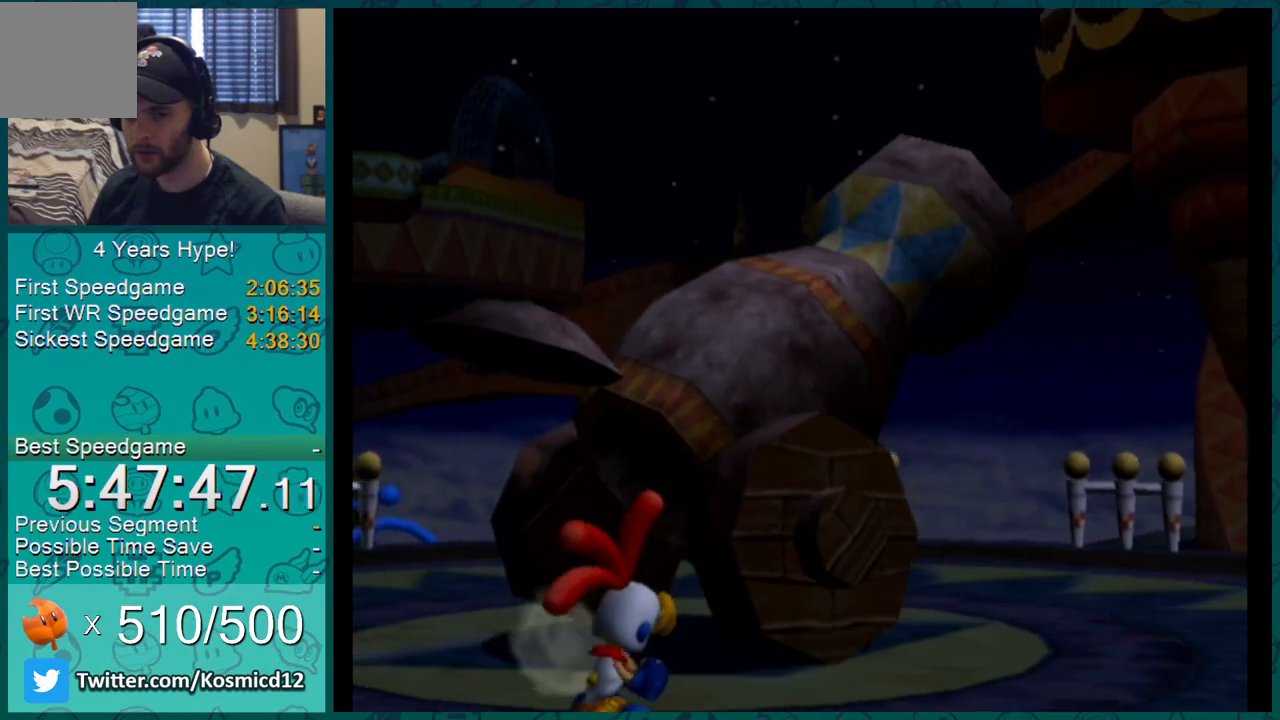
{"buttons": [], "left_stick": "center", "right_stick": "center", "events": []}